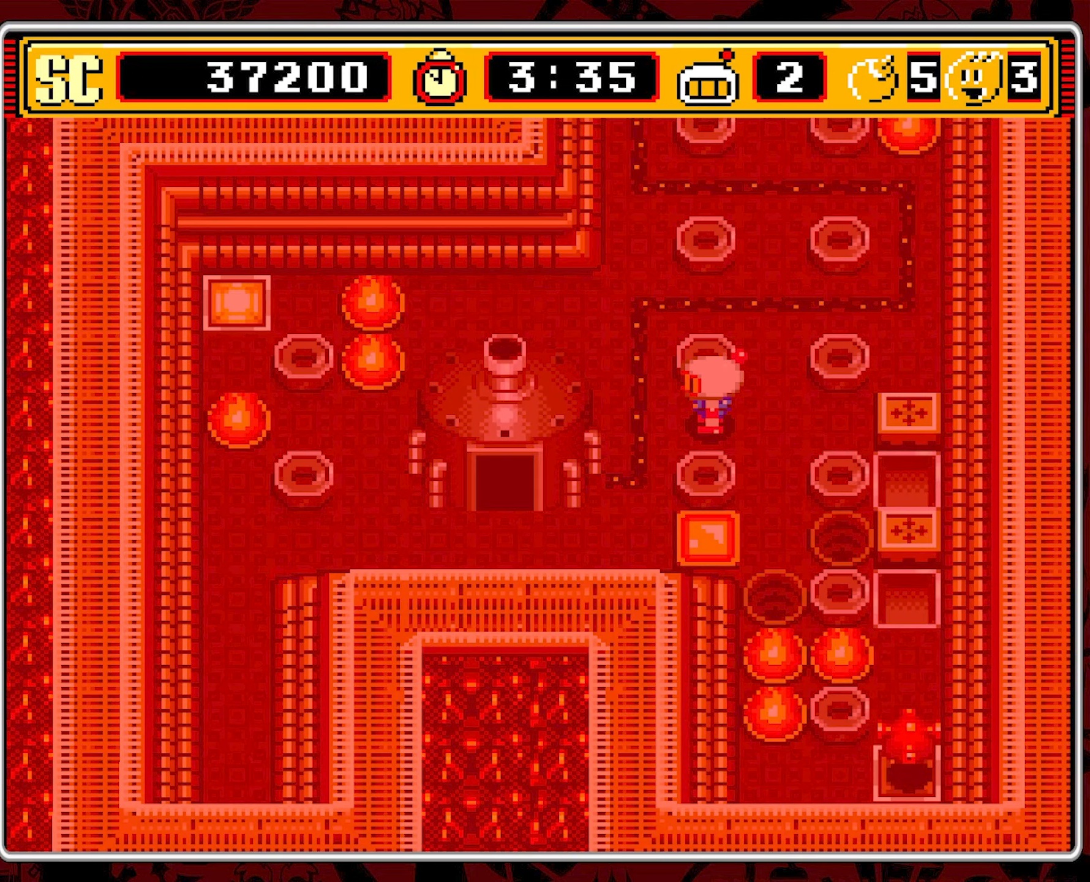
Gameplay with a controller (Nintendo layout); each line is a JSON object with the inputs held at the frame after it. "events" lists button and stick changes between this image and that frame as [ms after this image, input, new state], when the widget could be followed in between. Not read: L3 R3.
{"buttons": [], "events": []}
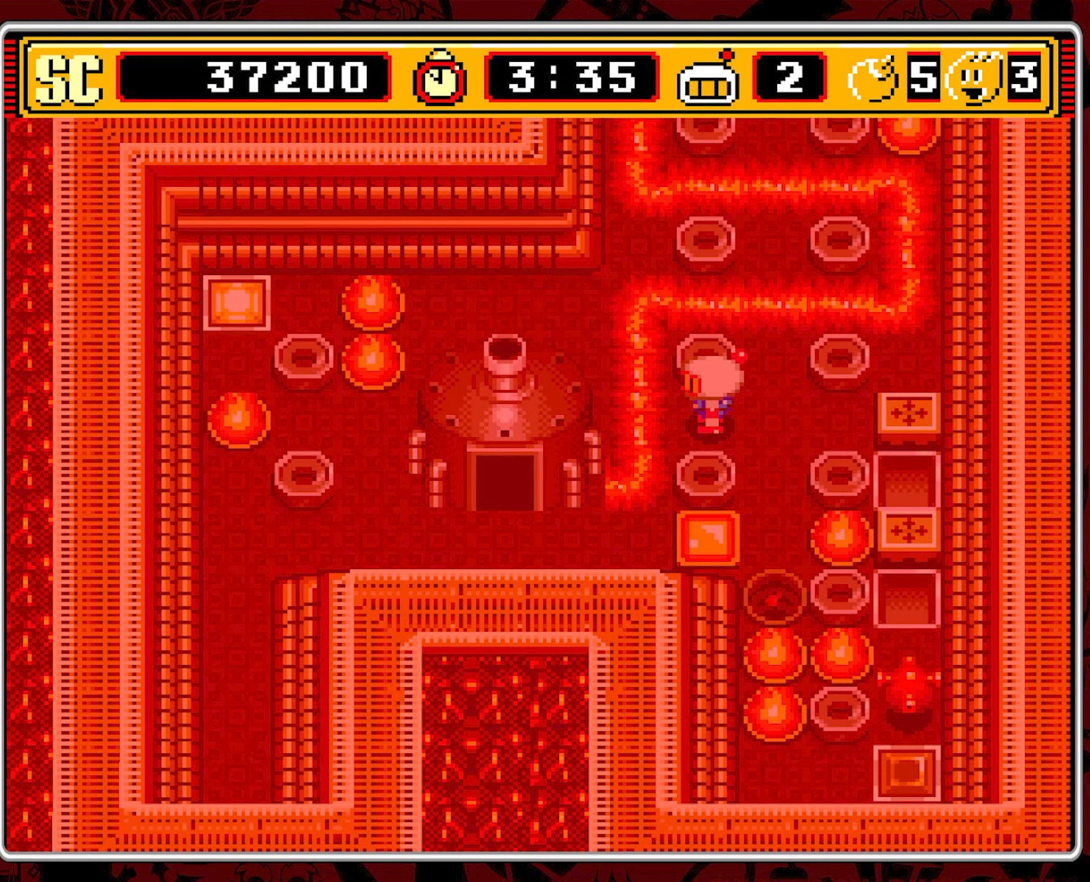
{"buttons": [], "events": []}
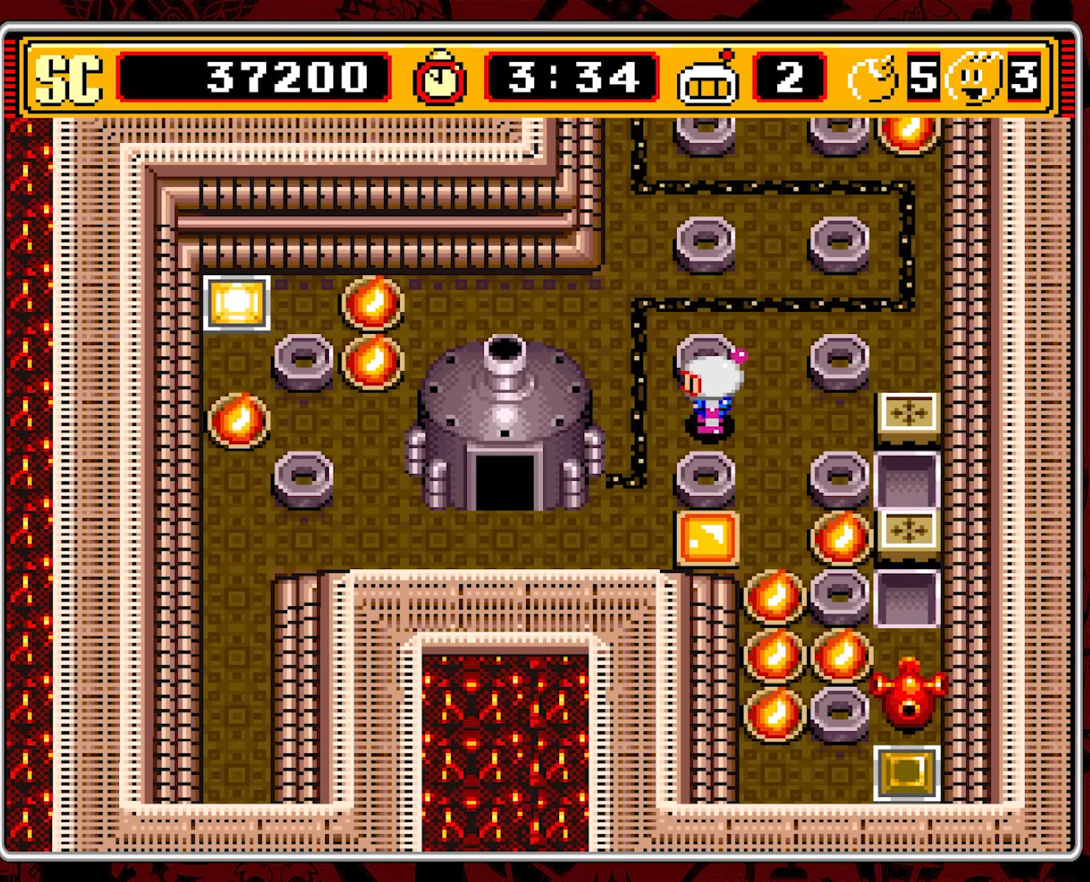
{"buttons": ["DPAD_UP"], "events": [[117, "DPAD_RIGHT", "down"], [317, "DPAD_RIGHT", "up"], [317, "DPAD_UP", "down"]]}
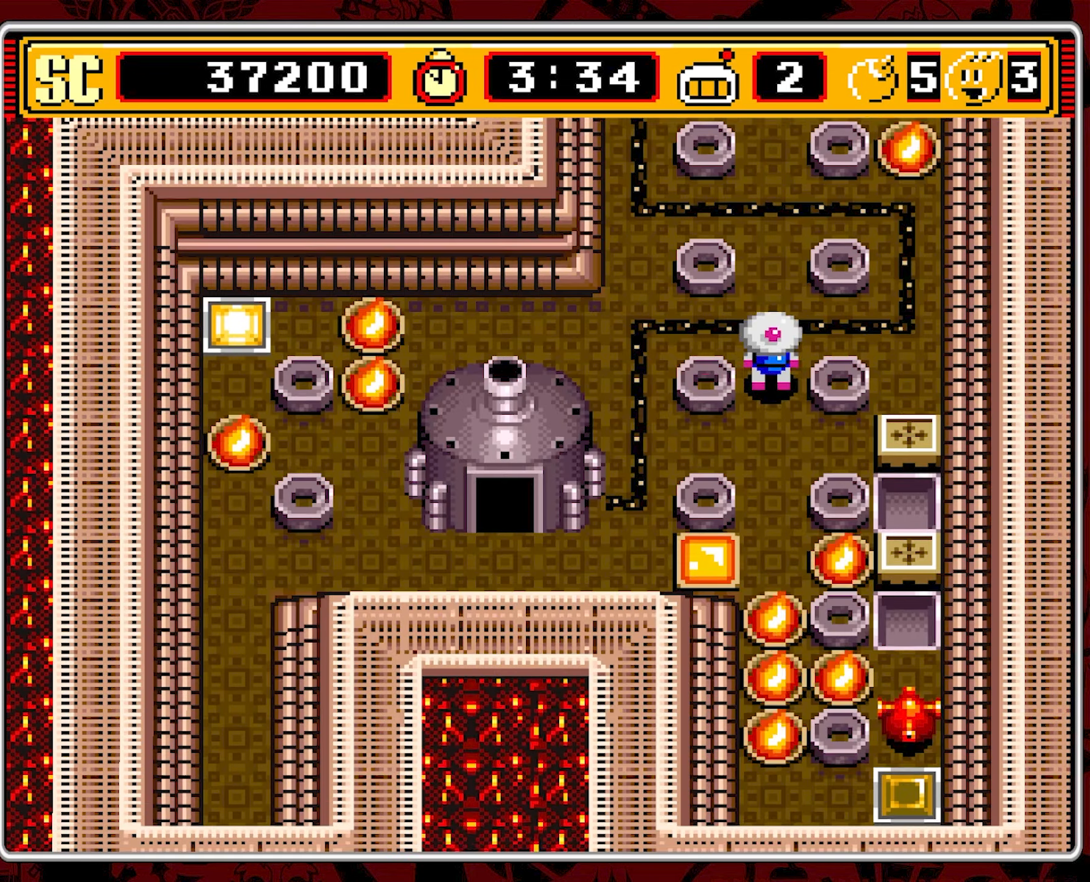
{"buttons": ["DPAD_DOWN"], "events": [[167, "DPAD_RIGHT", "down"], [184, "DPAD_UP", "up"], [484, "DPAD_DOWN", "down"], [500, "DPAD_RIGHT", "up"]]}
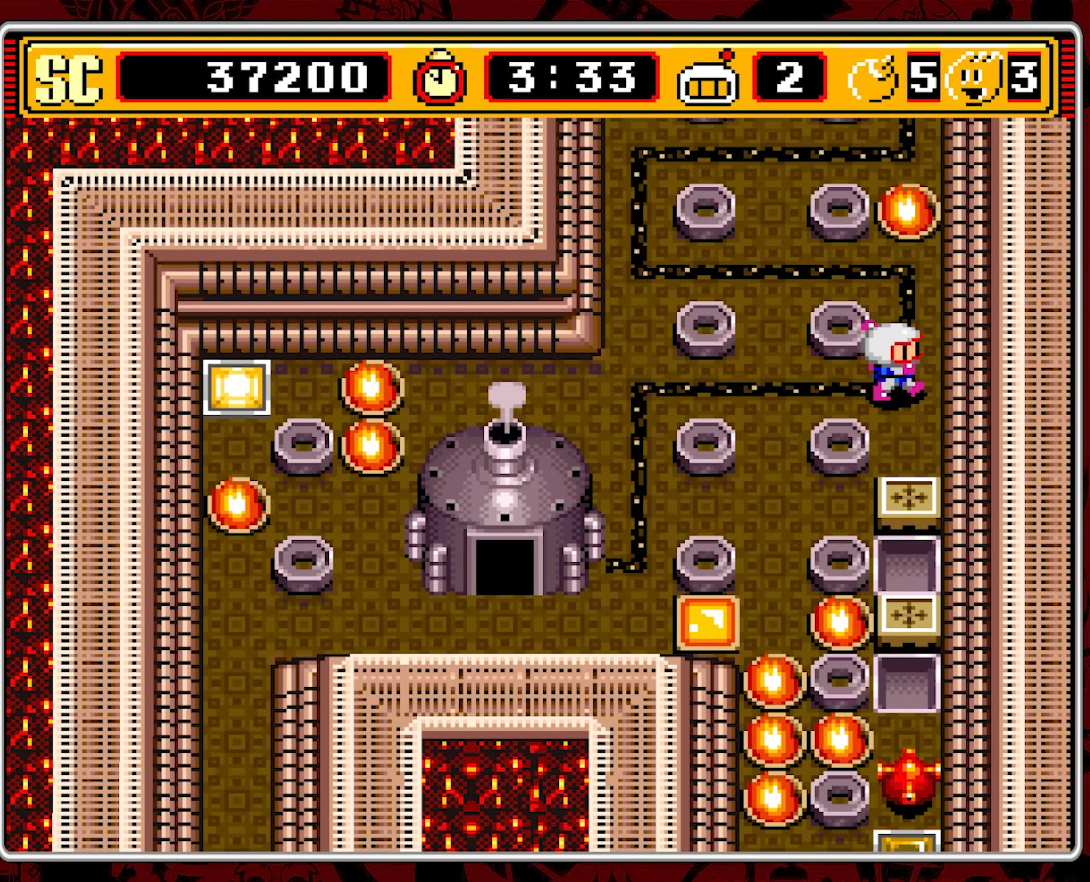
{"buttons": ["DPAD_UP"], "events": [[250, "DPAD_DOWN", "up"], [283, "A", "down"], [383, "DPAD_UP", "down"], [416, "A", "up"]]}
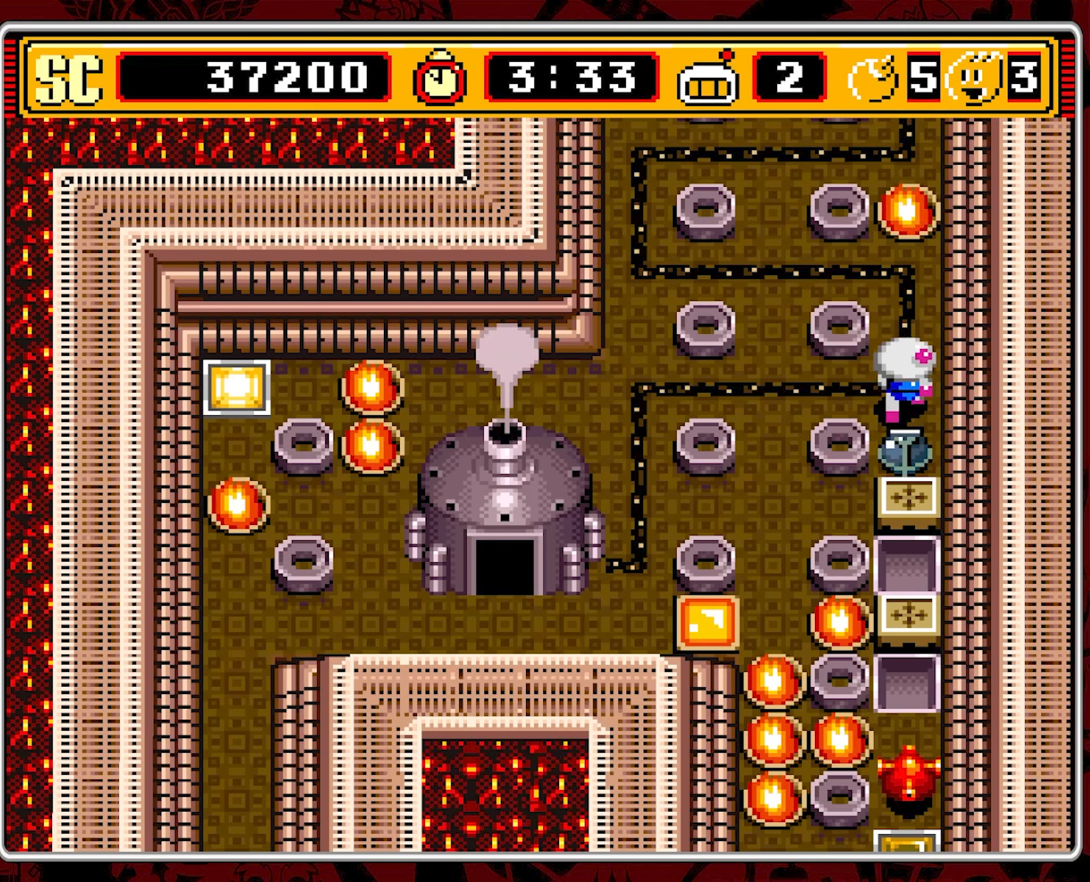
{"buttons": ["DPAD_DOWN"], "events": [[33, "DPAD_LEFT", "down"], [66, "DPAD_UP", "up"], [416, "DPAD_DOWN", "down"], [450, "DPAD_LEFT", "up"]]}
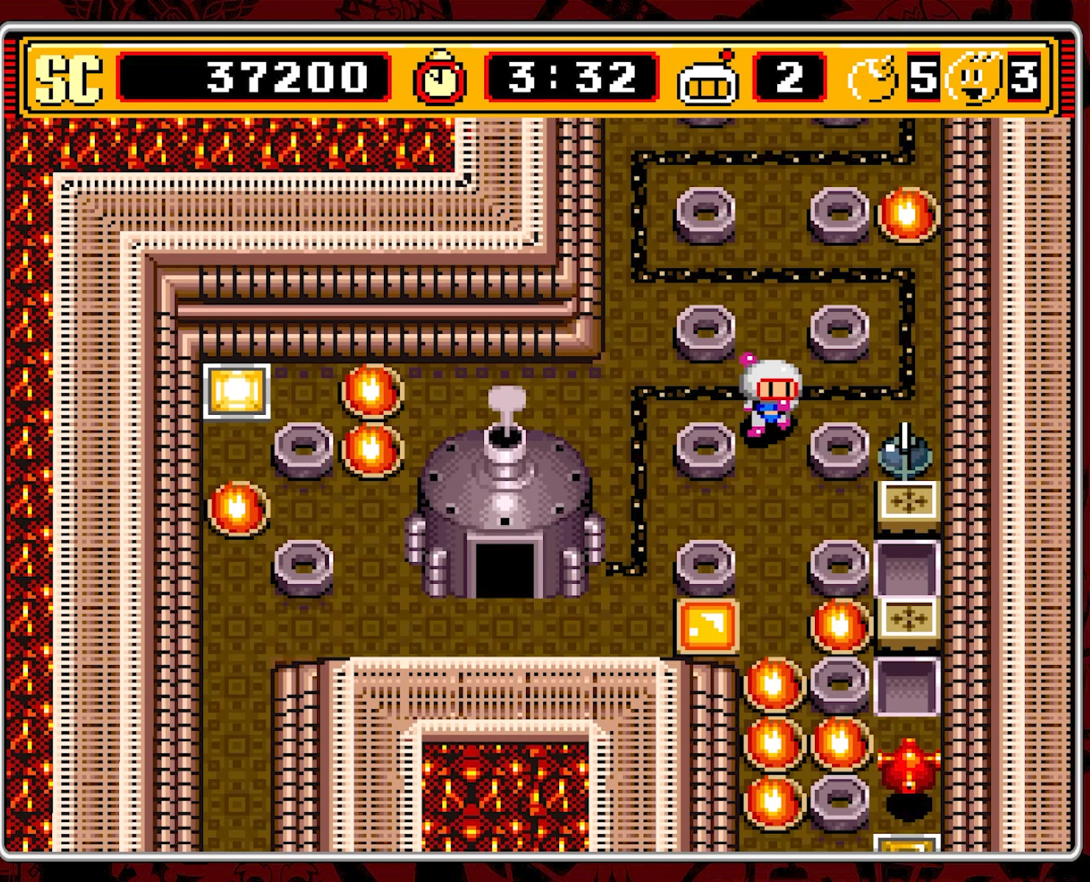
{"buttons": [], "events": [[250, "DPAD_DOWN", "up"], [283, "B", "down"], [400, "B", "up"]]}
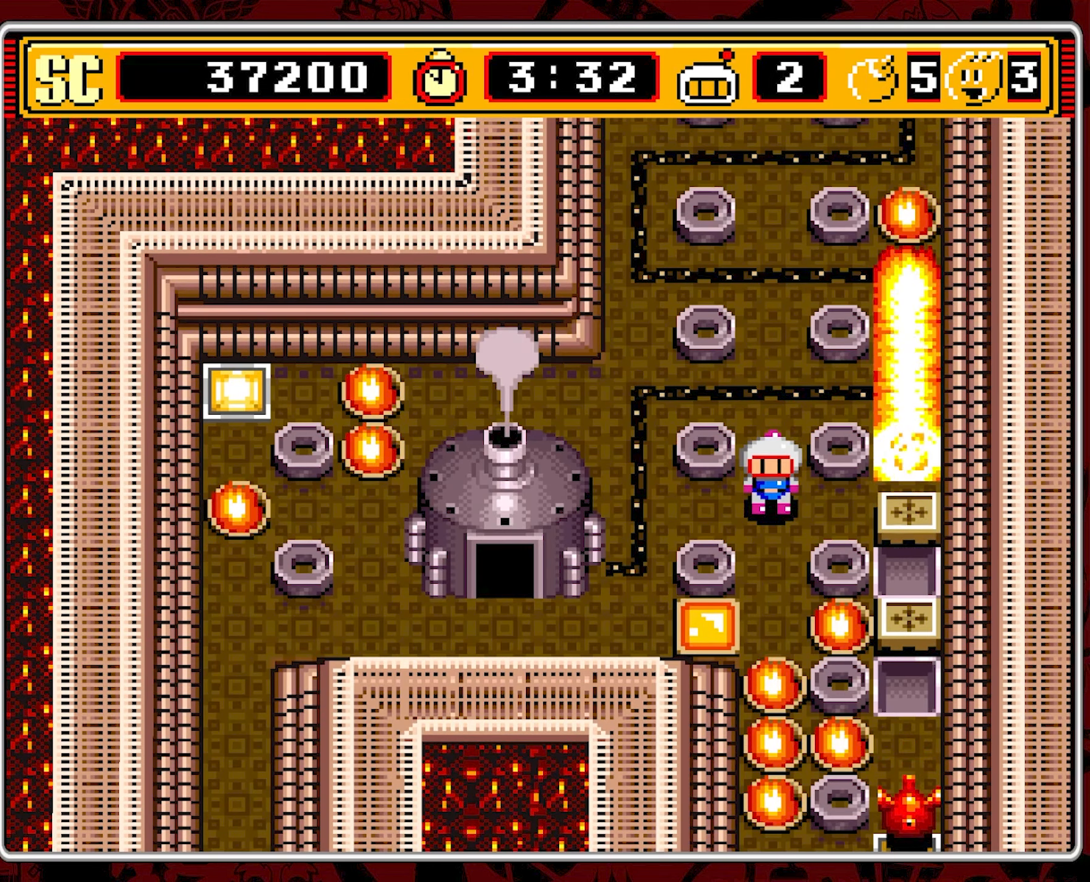
{"buttons": [], "events": []}
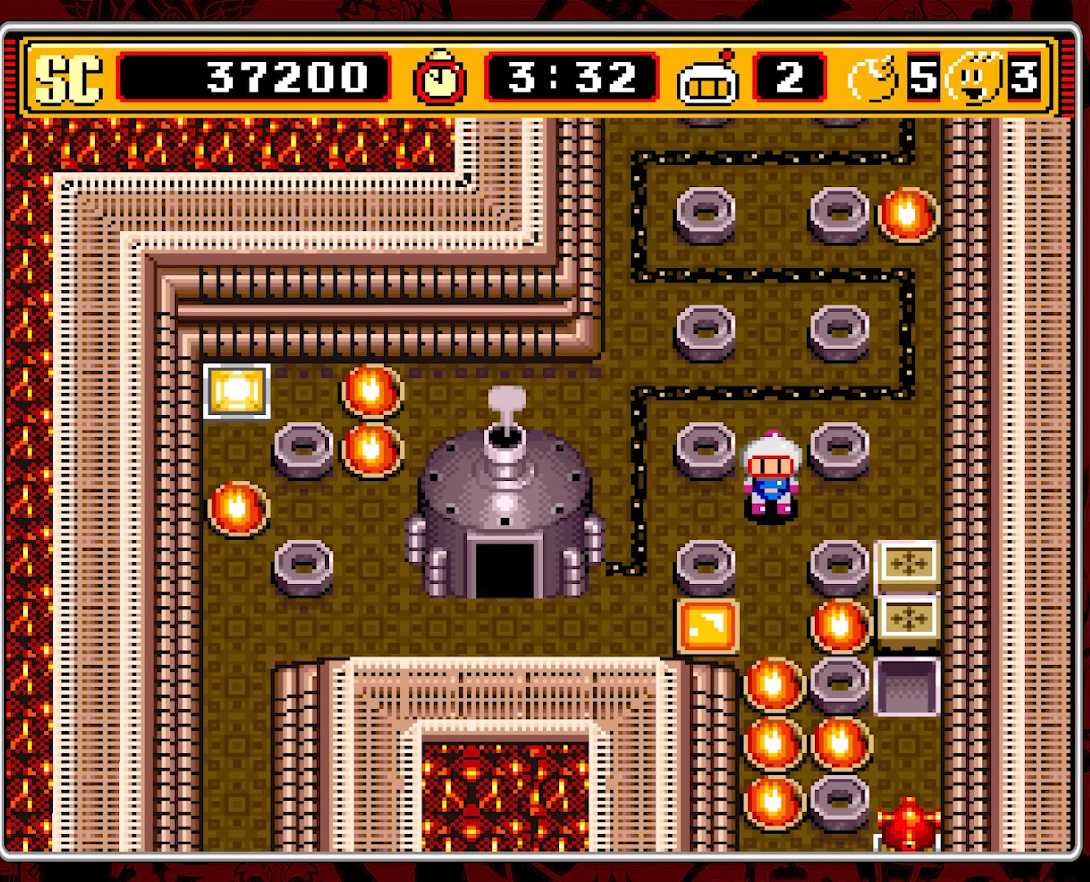
{"buttons": [], "events": []}
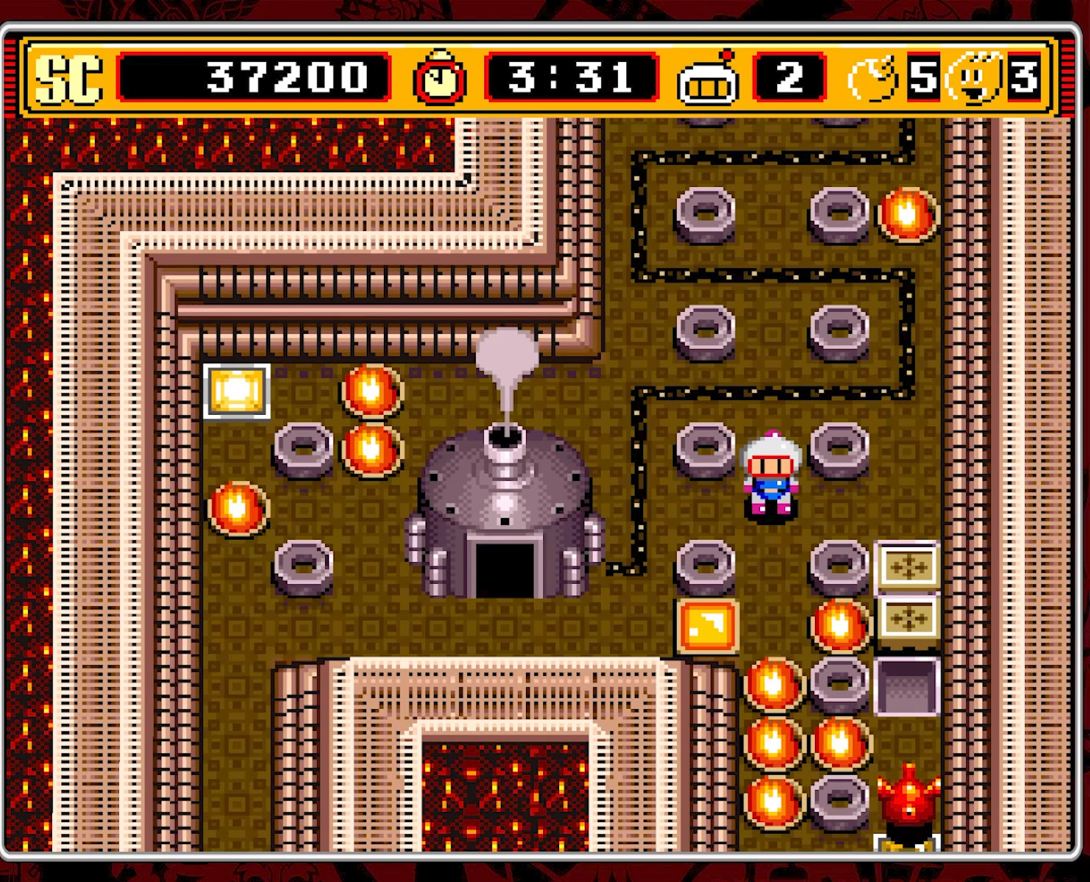
{"buttons": [], "events": [[166, "DPAD_DOWN", "down"], [250, "DPAD_DOWN", "up"]]}
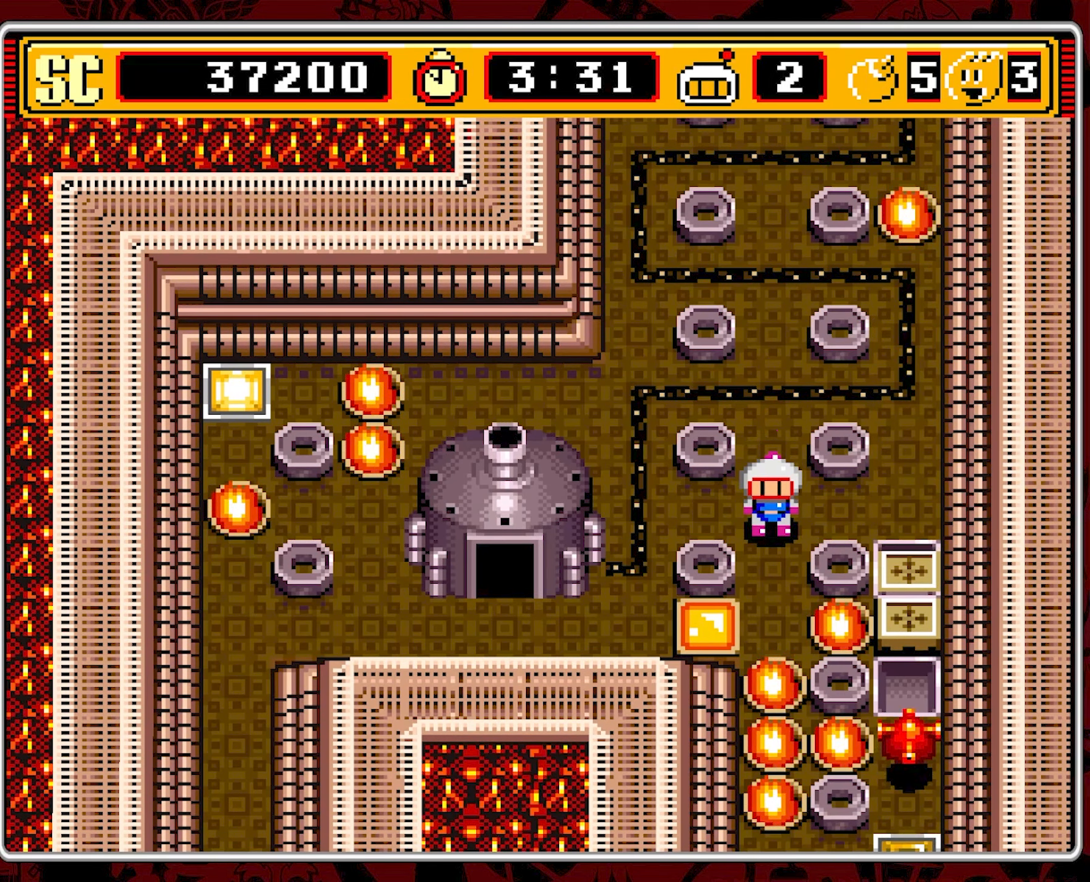
{"buttons": ["DPAD_RIGHT"], "events": [[16, "DPAD_UP", "down"], [83, "DPAD_UP", "up"], [233, "DPAD_RIGHT", "down"]]}
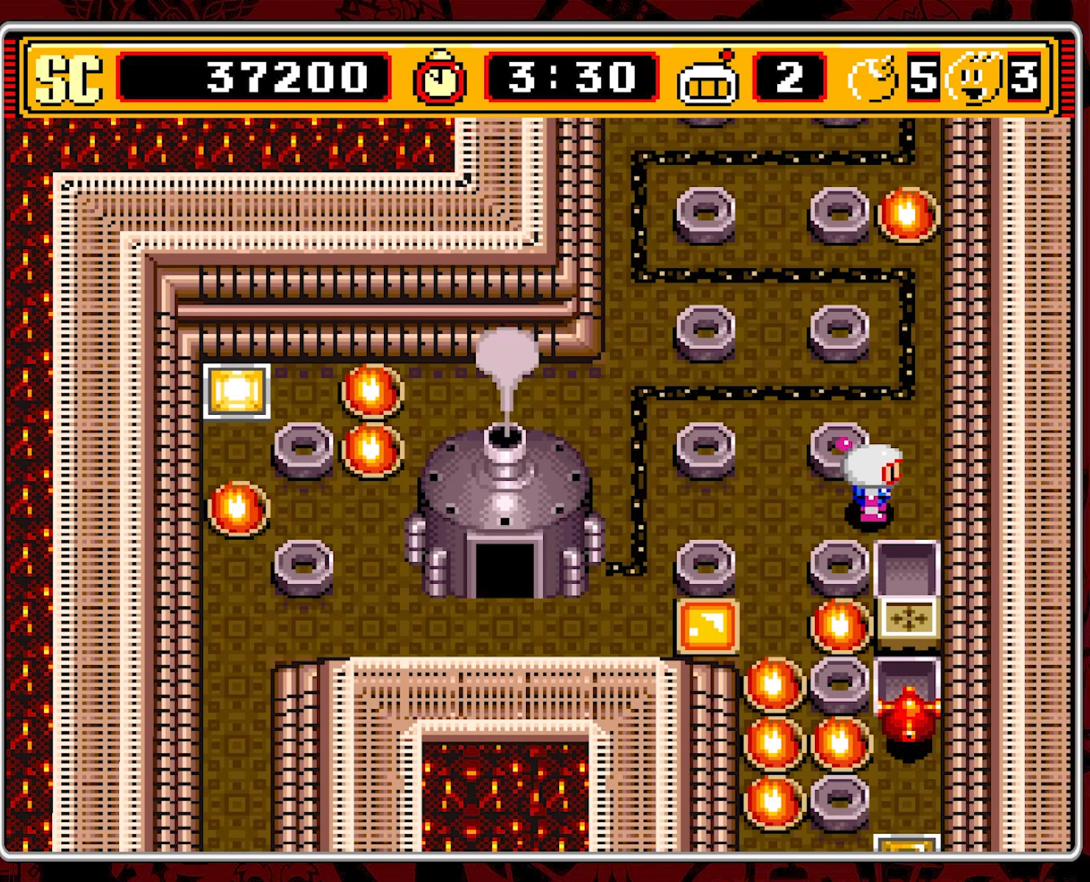
{"buttons": [], "events": [[150, "DPAD_RIGHT", "up"]]}
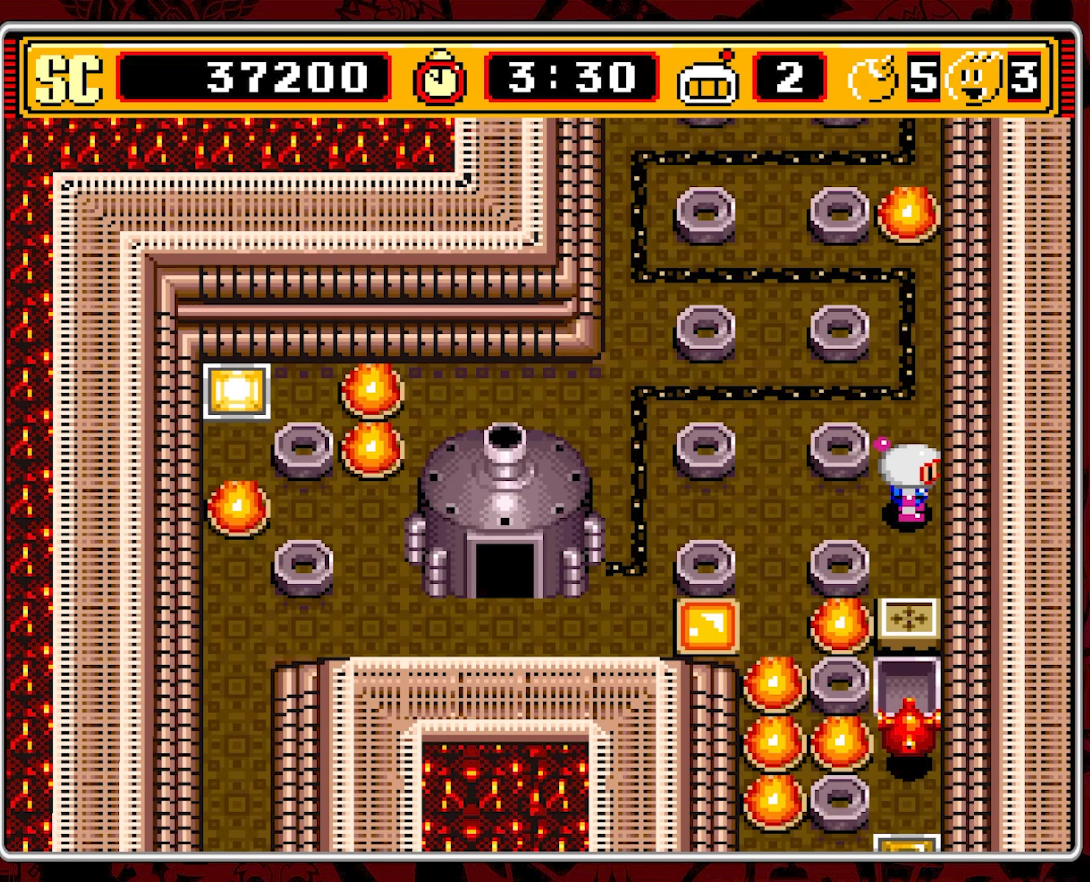
{"buttons": [], "events": []}
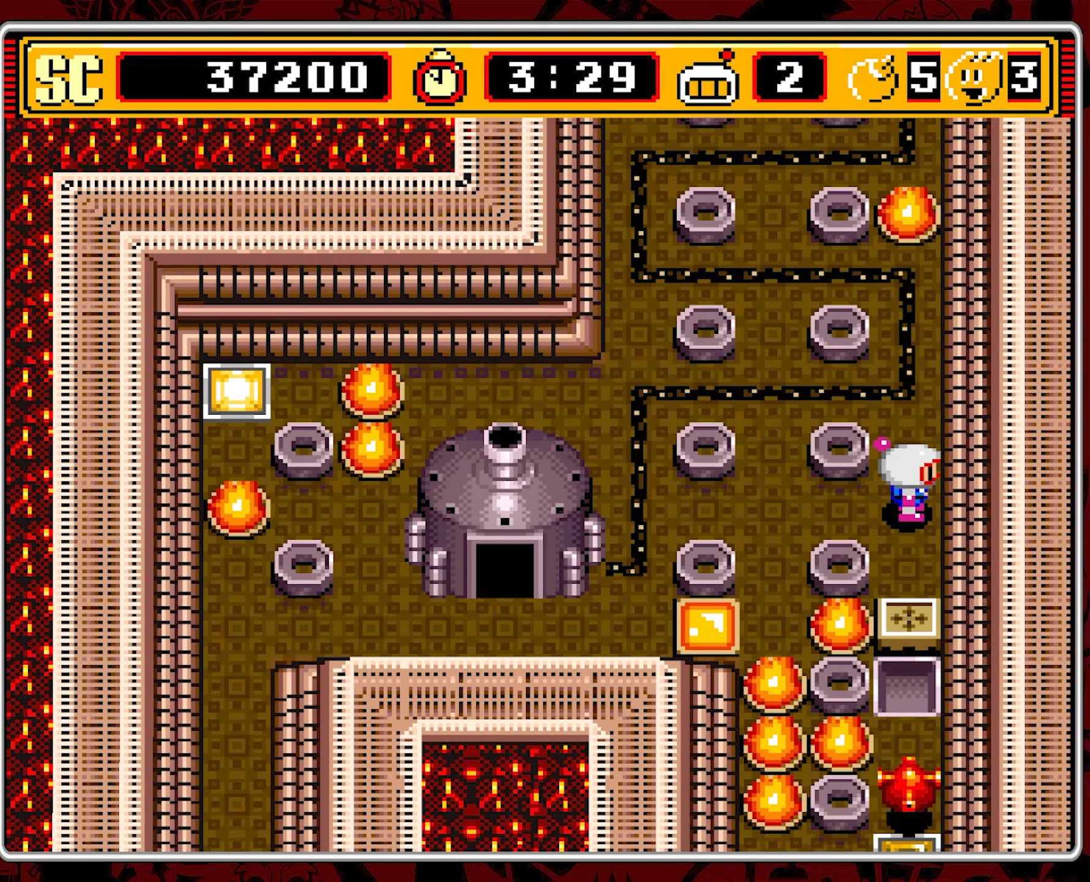
{"buttons": ["DPAD_UP"], "events": [[16, "DPAD_DOWN", "down"], [283, "A", "down"], [300, "DPAD_DOWN", "up"], [383, "DPAD_UP", "down"], [400, "A", "up"]]}
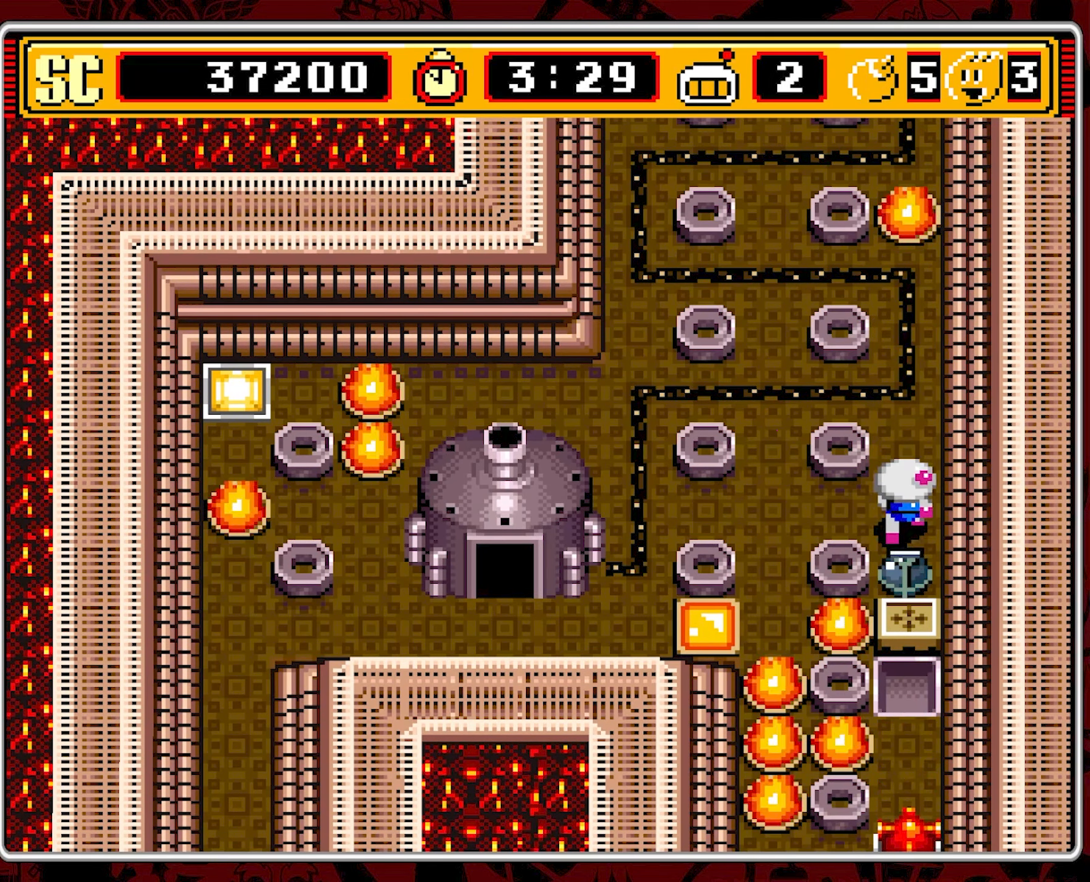
{"buttons": ["DPAD_DOWN"], "events": [[33, "DPAD_LEFT", "down"], [33, "DPAD_UP", "up"], [400, "DPAD_DOWN", "down"], [400, "DPAD_LEFT", "up"]]}
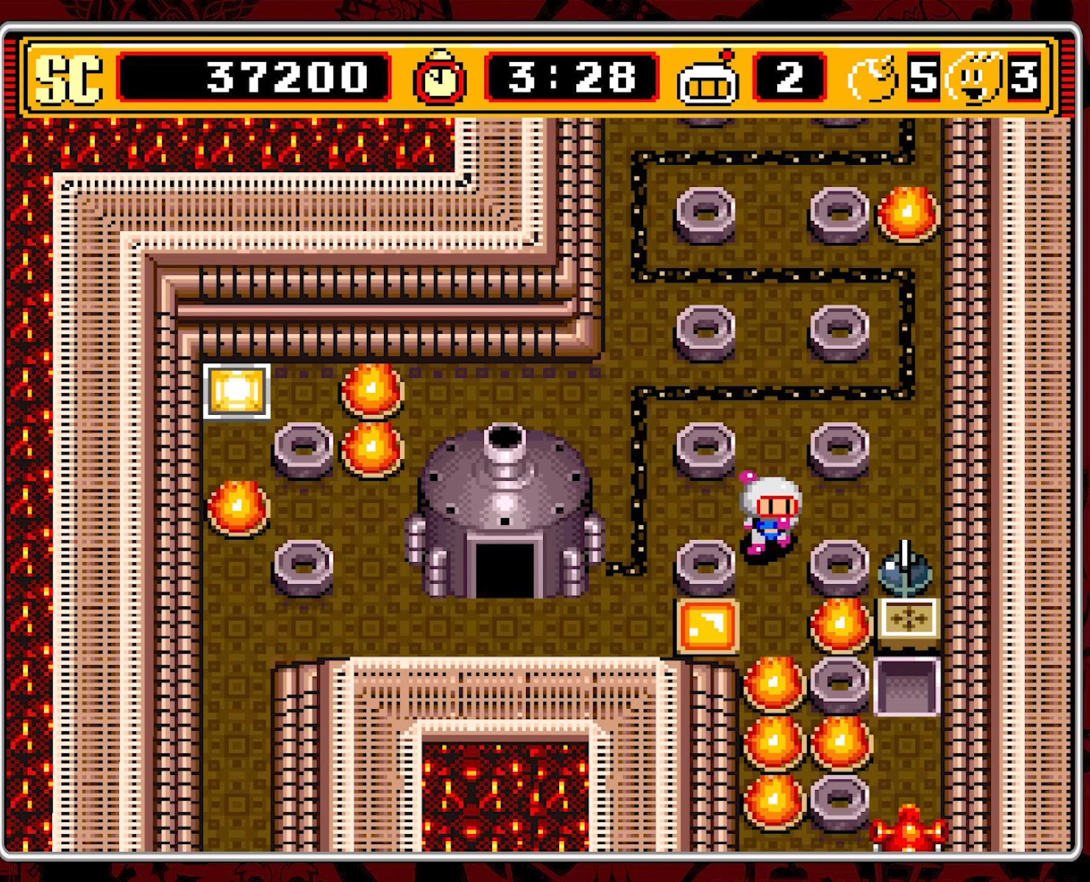
{"buttons": [], "events": [[100, "DPAD_DOWN", "up"], [200, "B", "down"], [317, "B", "up"]]}
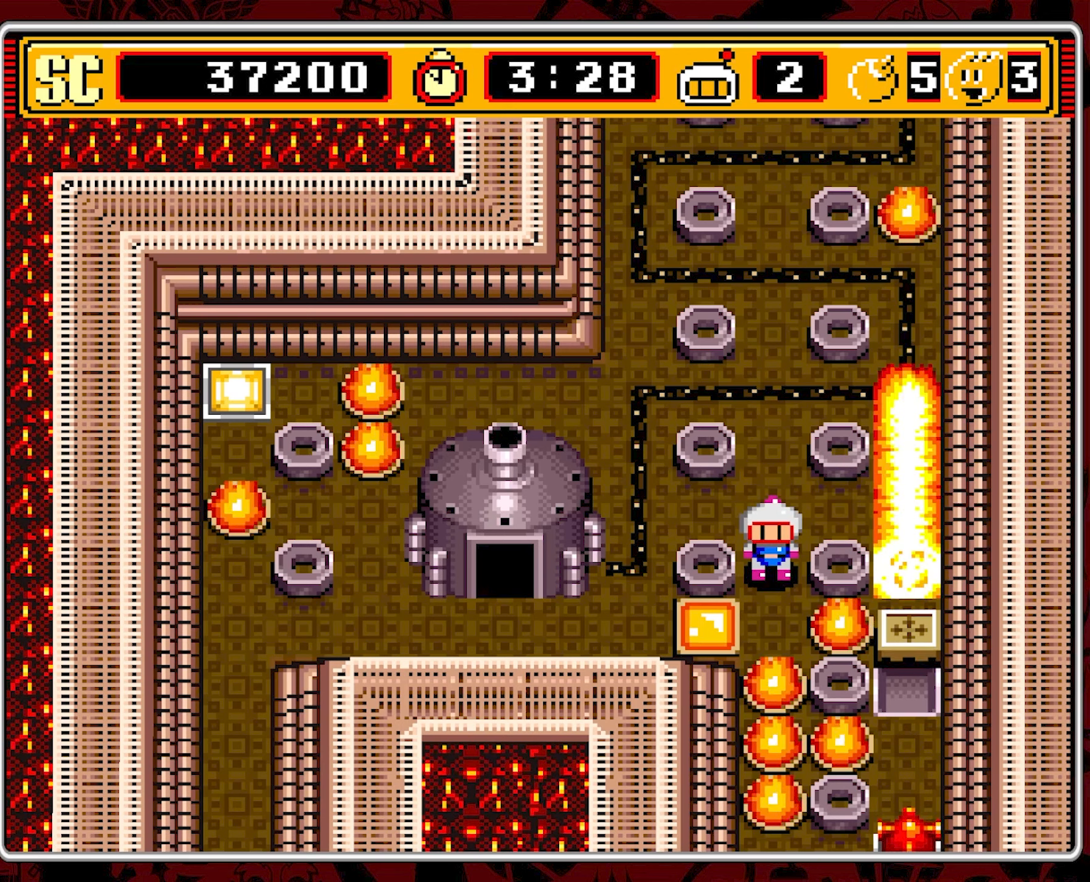
{"buttons": [], "events": []}
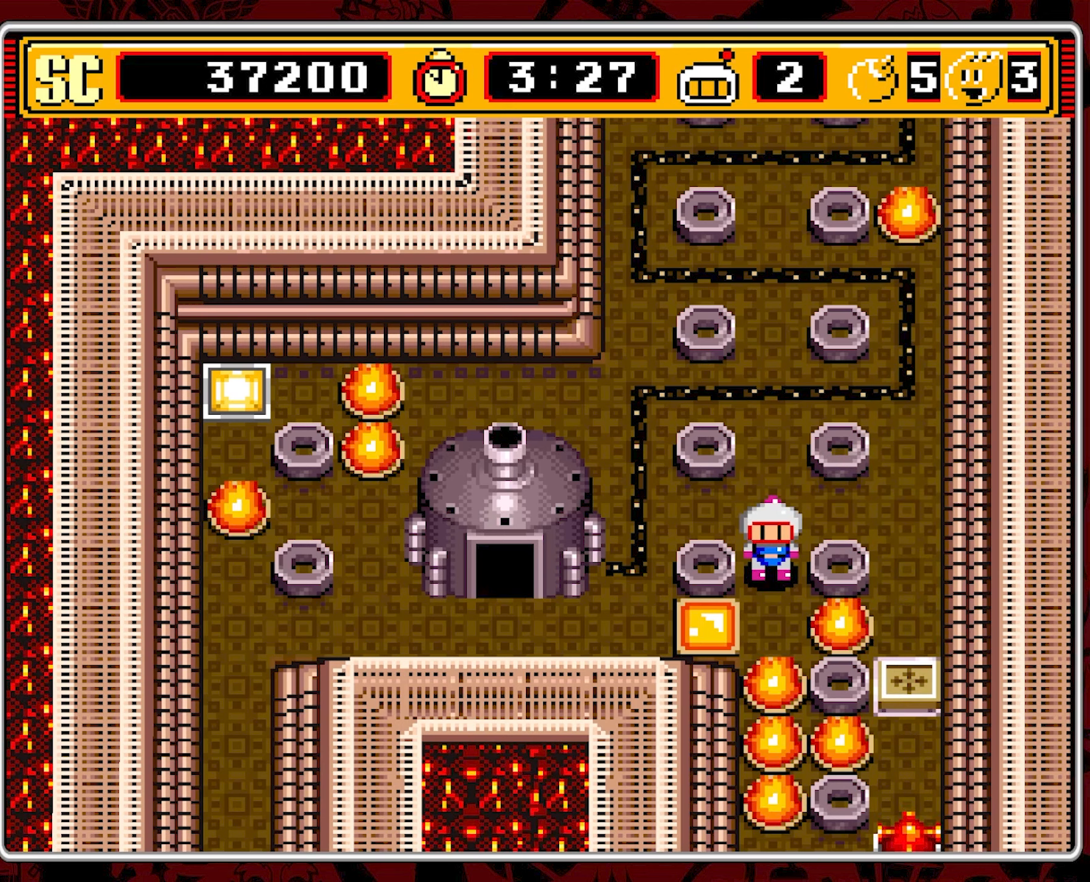
{"buttons": [], "events": [[183, "DPAD_DOWN", "down"], [450, "DPAD_DOWN", "up"]]}
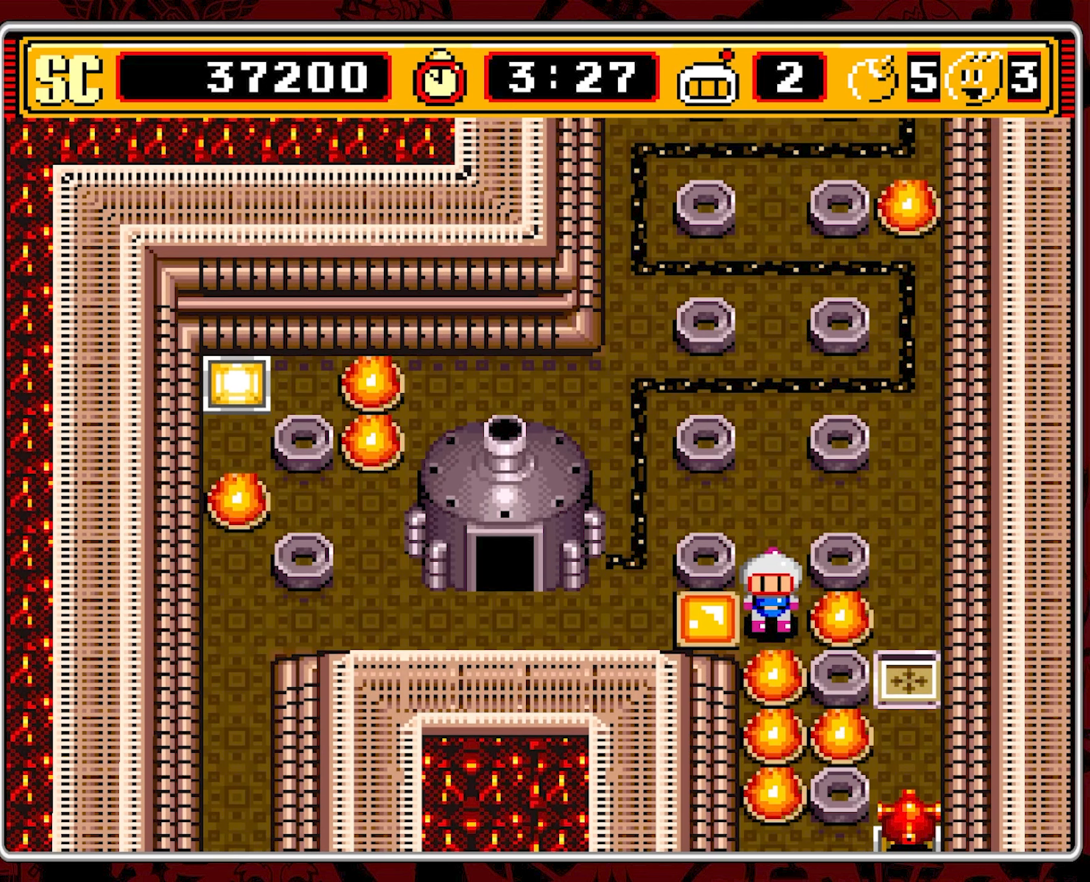
{"buttons": [], "events": []}
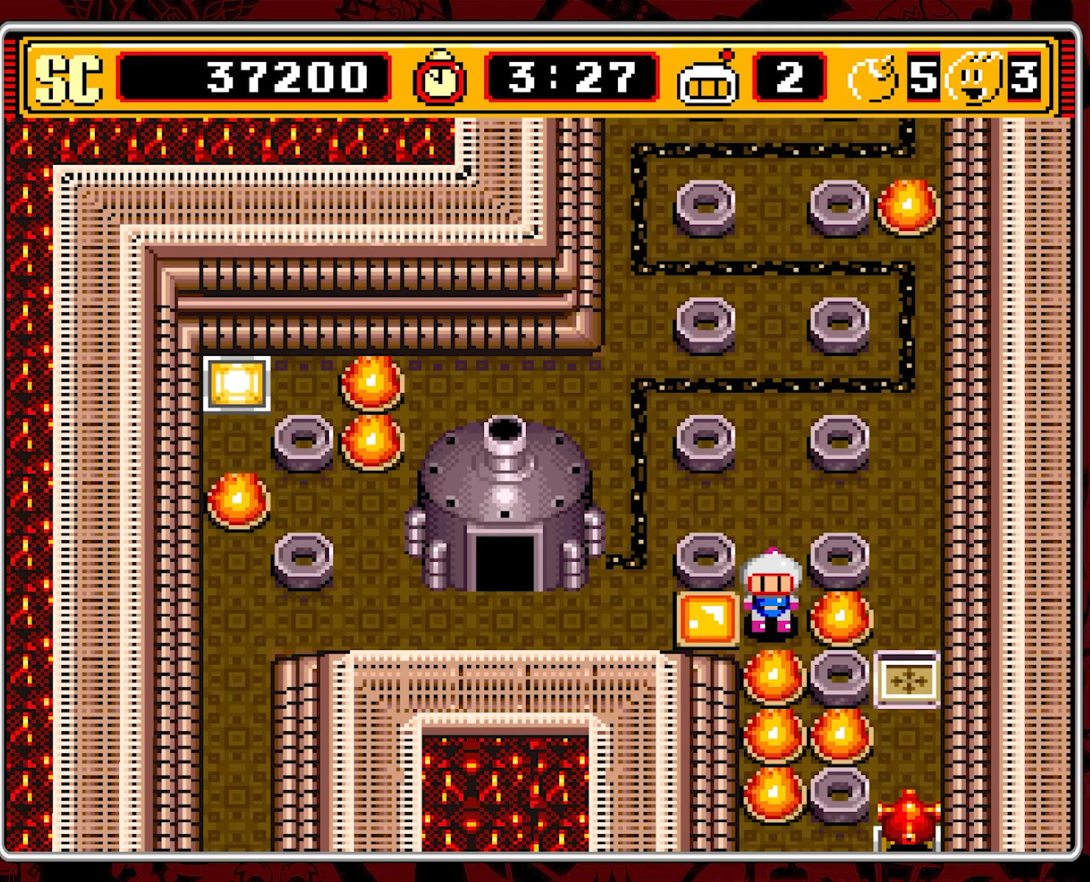
{"buttons": [], "events": [[67, "DPAD_UP", "down"], [267, "DPAD_UP", "up"]]}
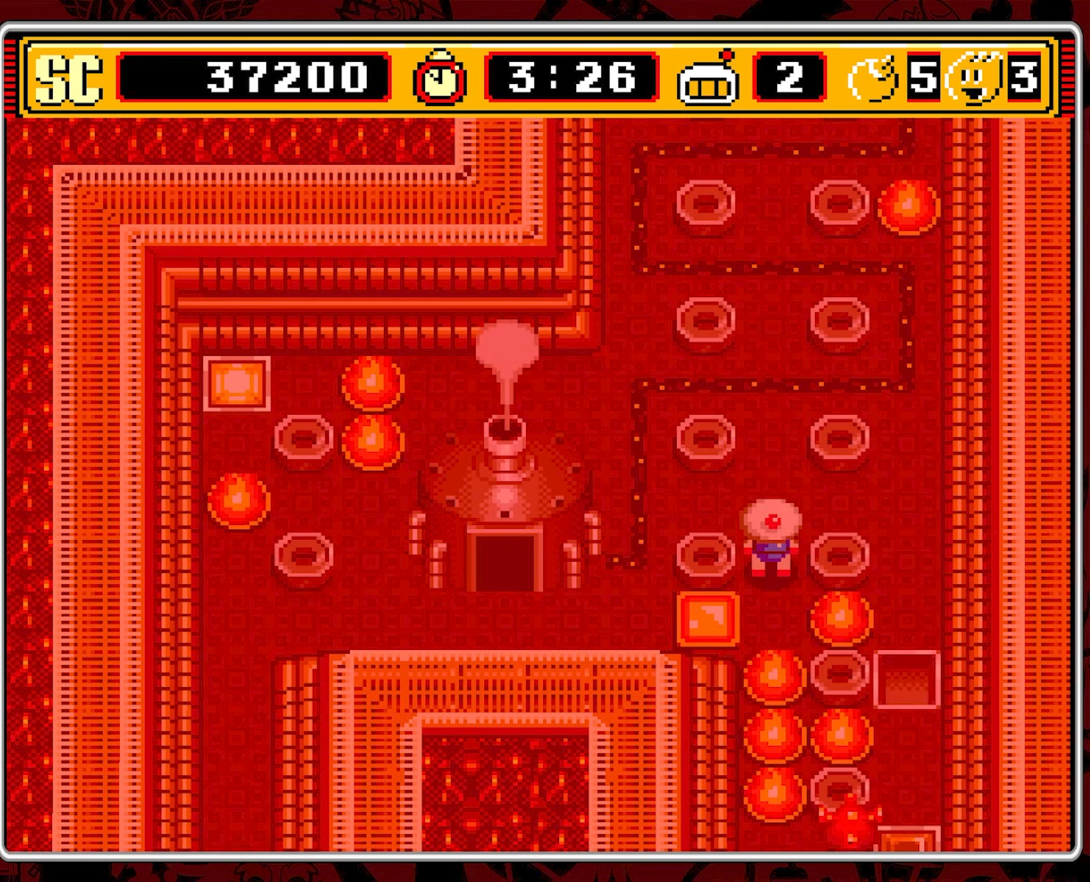
{"buttons": ["DPAD_RIGHT"], "events": [[83, "DPAD_UP", "down"], [183, "DPAD_UP", "up"], [383, "DPAD_RIGHT", "down"]]}
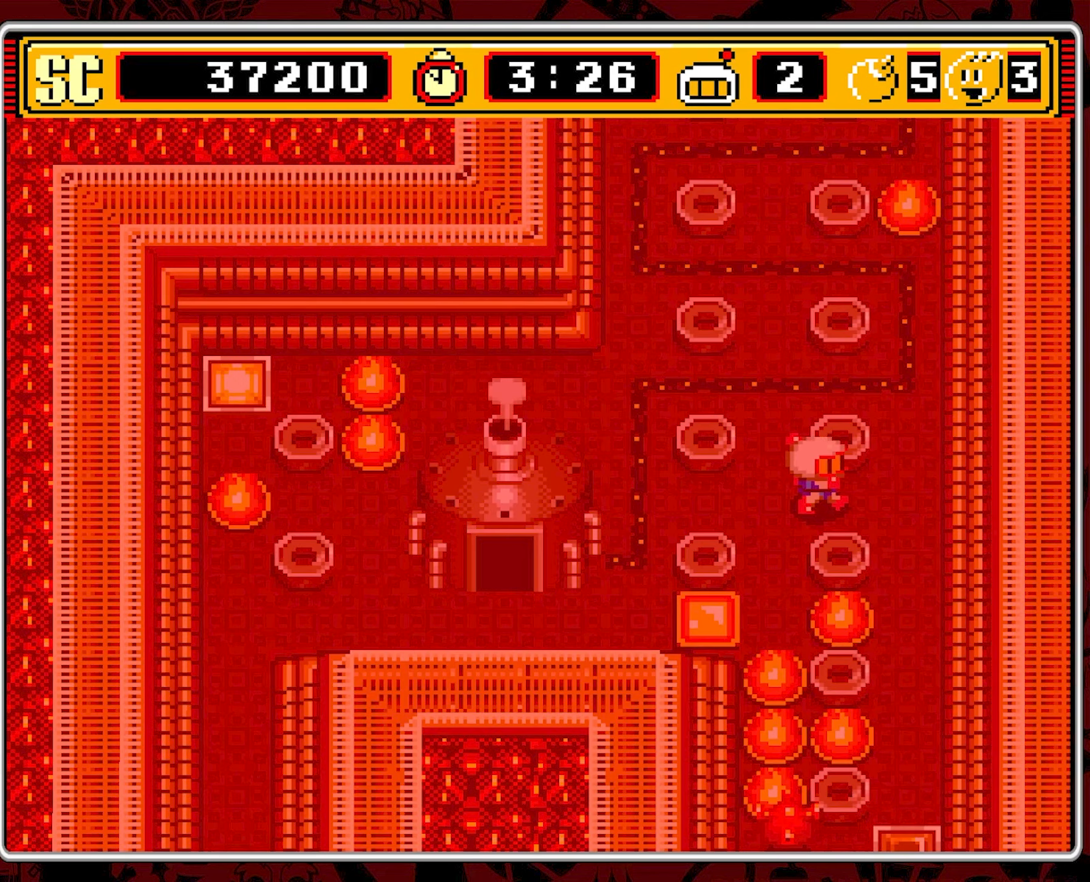
{"buttons": [], "events": [[33, "DPAD_RIGHT", "up"]]}
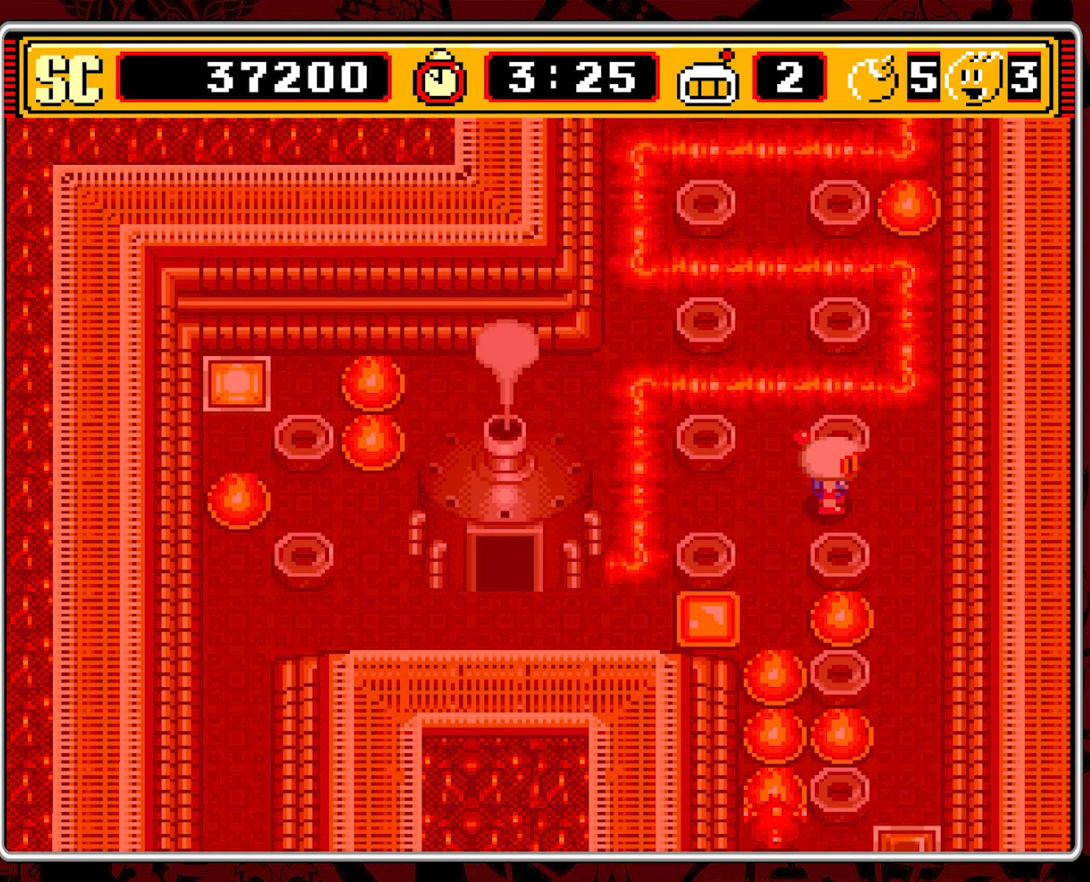
{"buttons": ["DPAD_RIGHT"], "events": [[367, "DPAD_RIGHT", "down"]]}
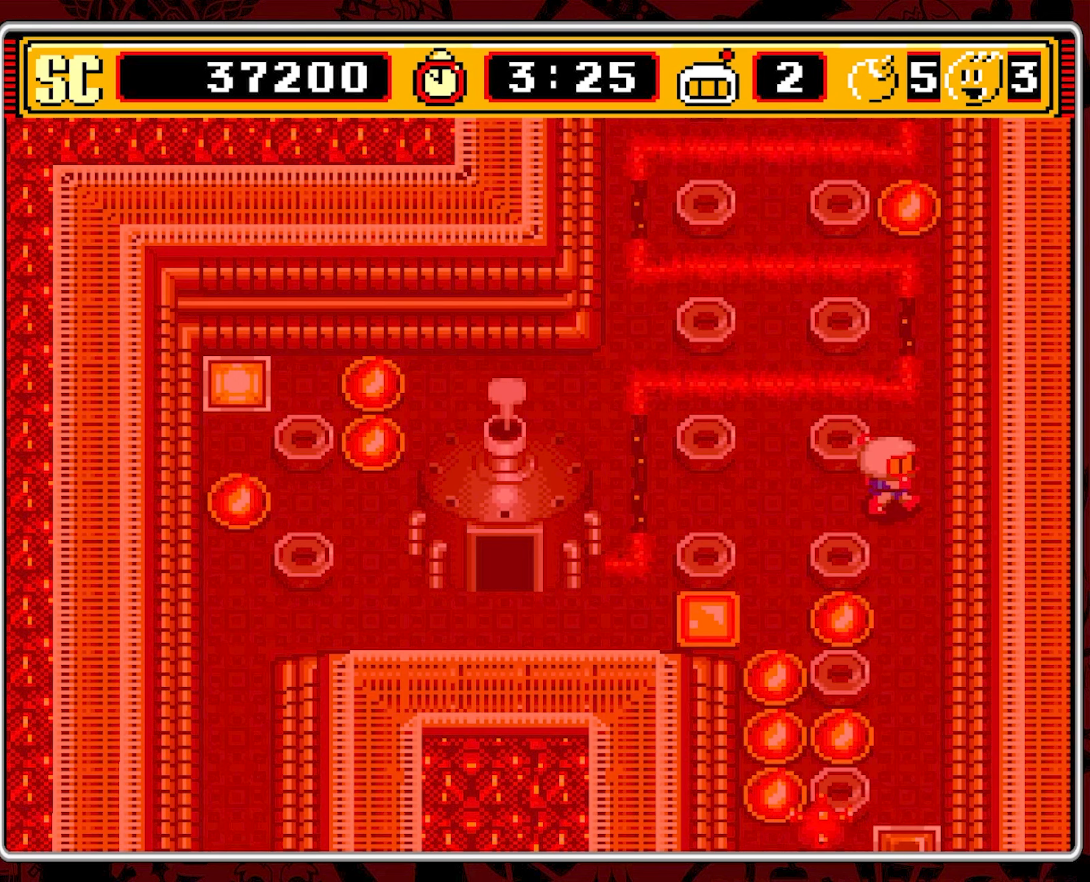
{"buttons": ["DPAD_DOWN"], "events": [[33, "DPAD_DOWN", "down"], [33, "DPAD_RIGHT", "up"]]}
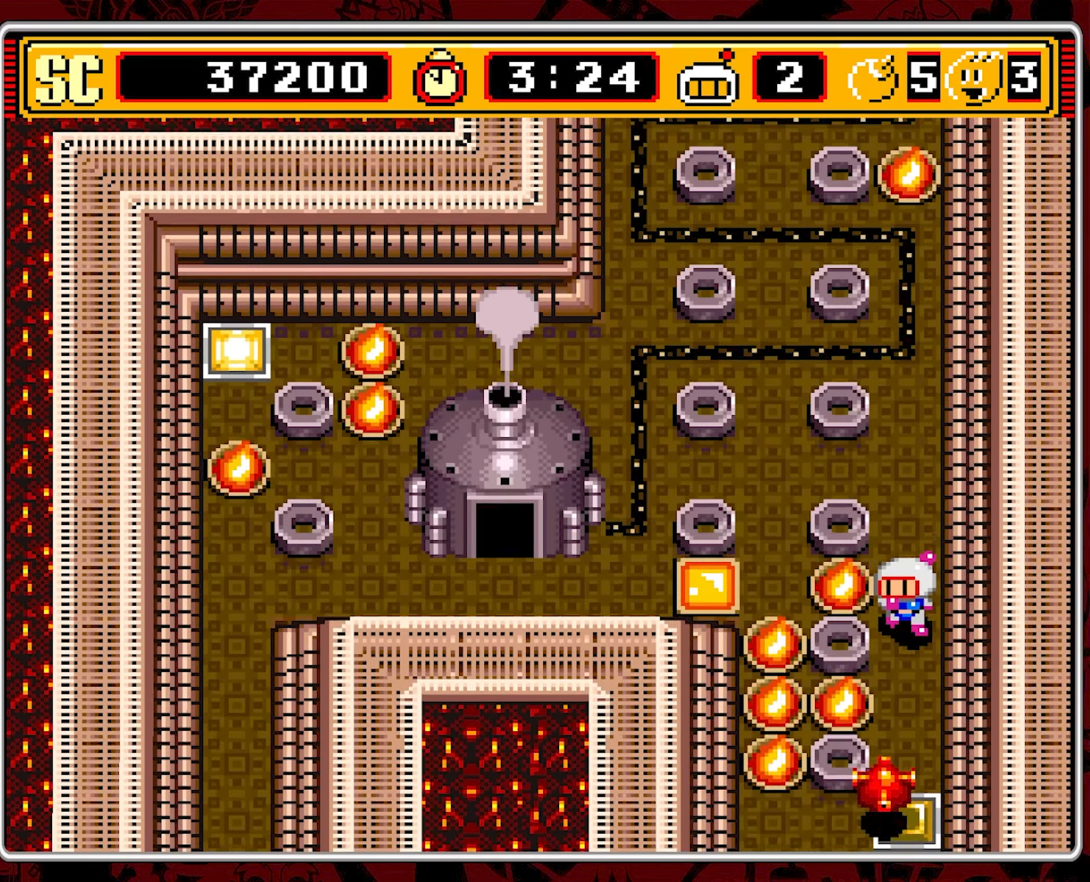
{"buttons": ["DPAD_UP"], "events": [[200, "A", "down"], [200, "DPAD_DOWN", "up"], [200, "DPAD_LEFT", "down"], [217, "DPAD_LEFT", "up"], [217, "DPAD_UP", "down"], [284, "A", "up"]]}
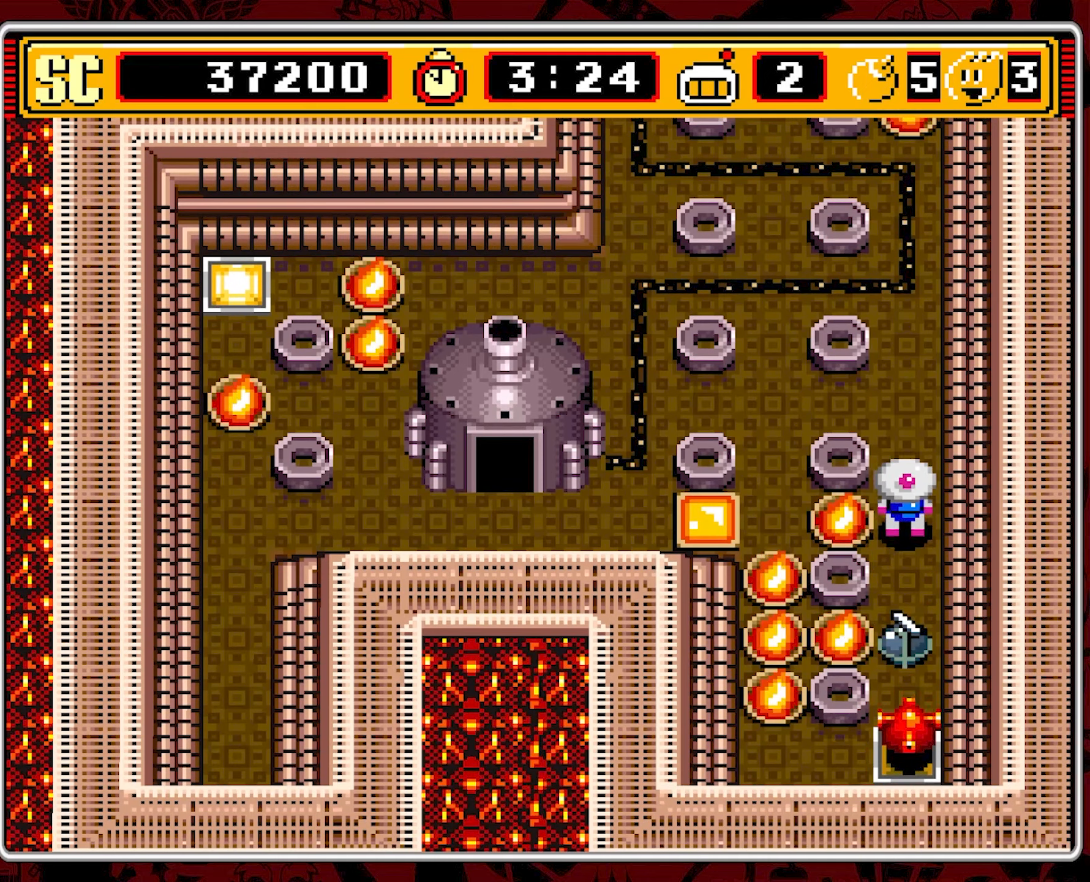
{"buttons": ["DPAD_LEFT"], "events": [[300, "DPAD_LEFT", "down"], [334, "DPAD_UP", "up"]]}
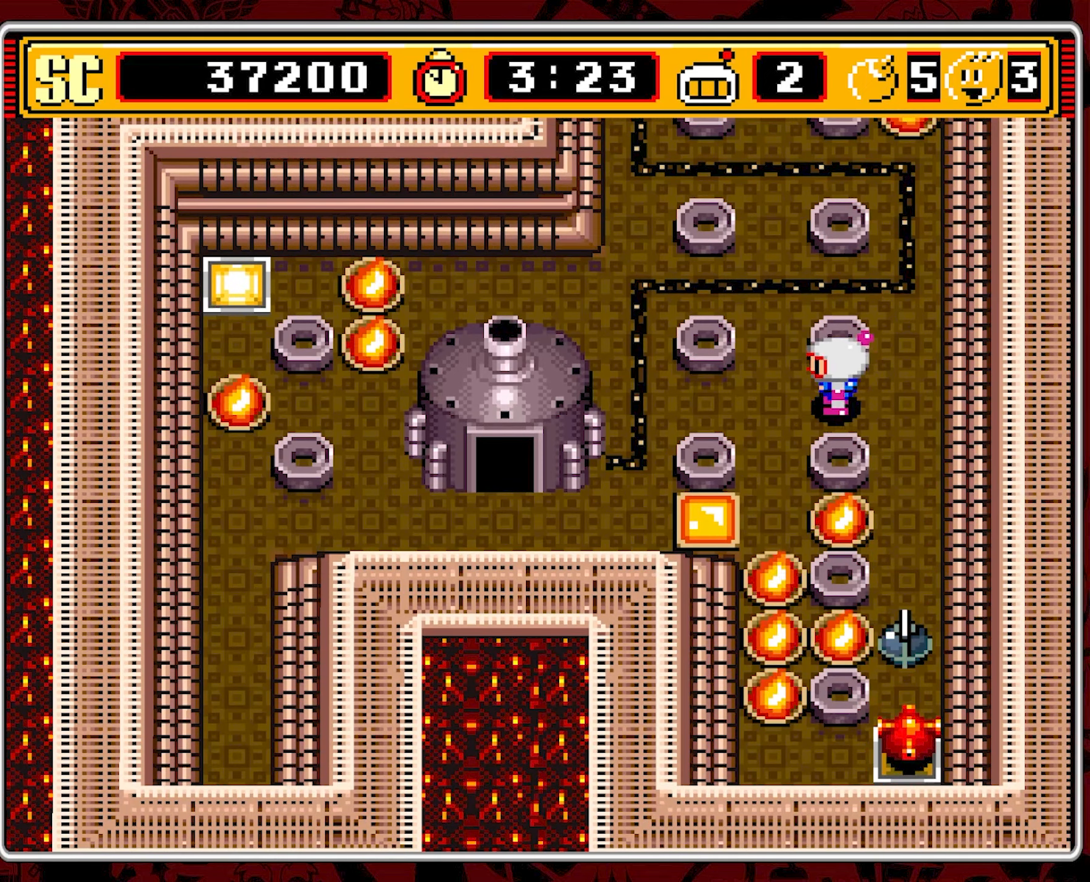
{"buttons": [], "events": [[150, "B", "down"], [184, "DPAD_LEFT", "up"], [284, "B", "up"]]}
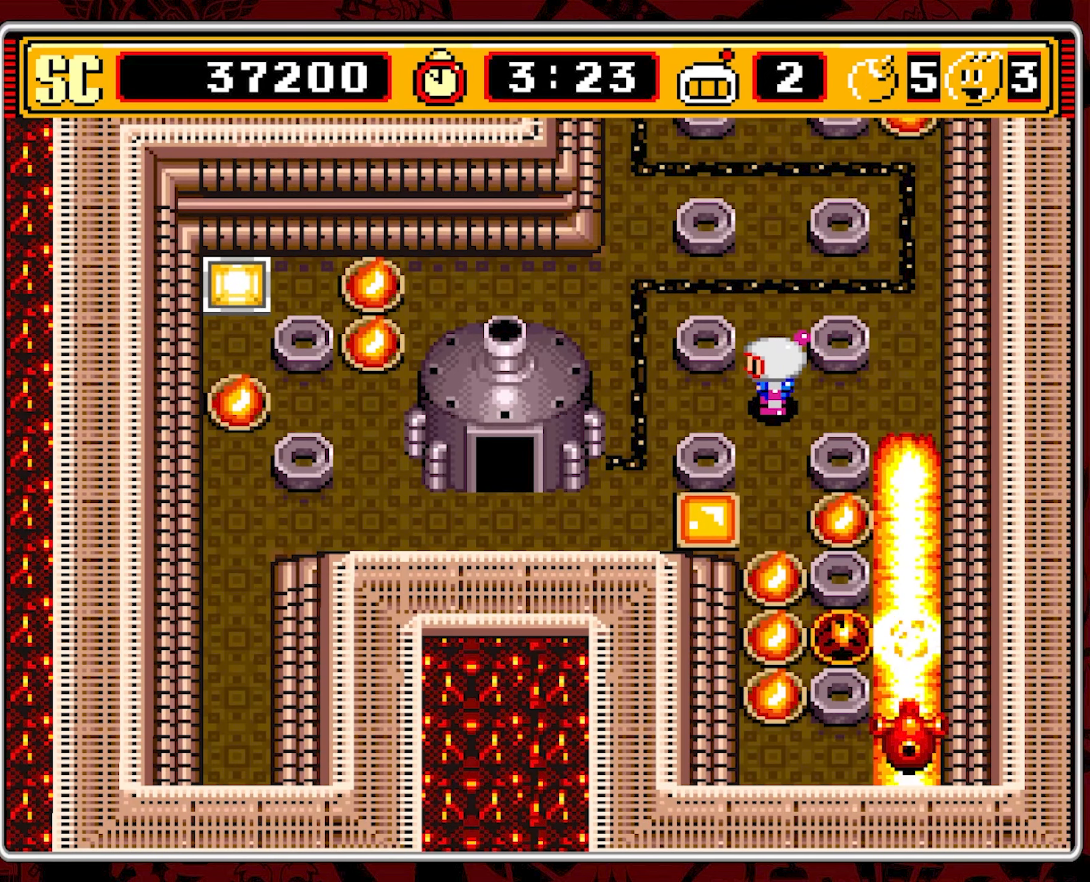
{"buttons": [], "events": []}
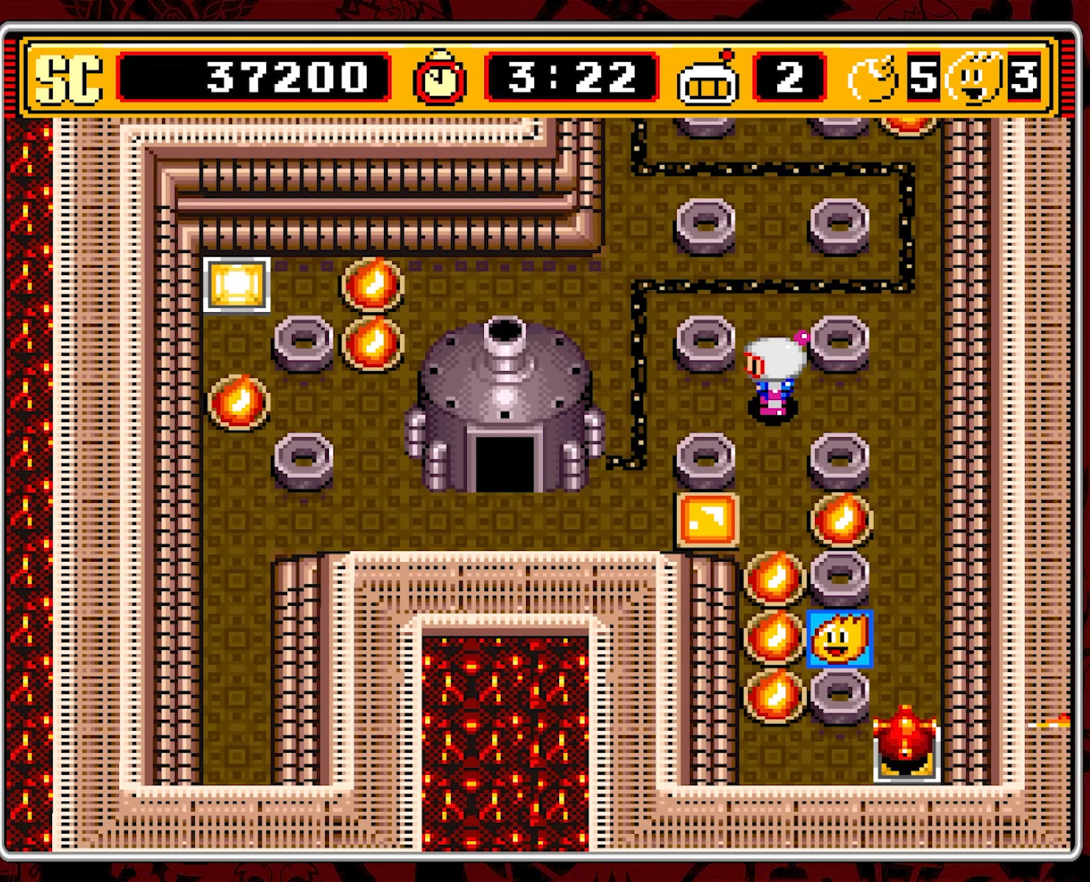
{"buttons": ["DPAD_RIGHT"], "events": [[300, "DPAD_RIGHT", "down"]]}